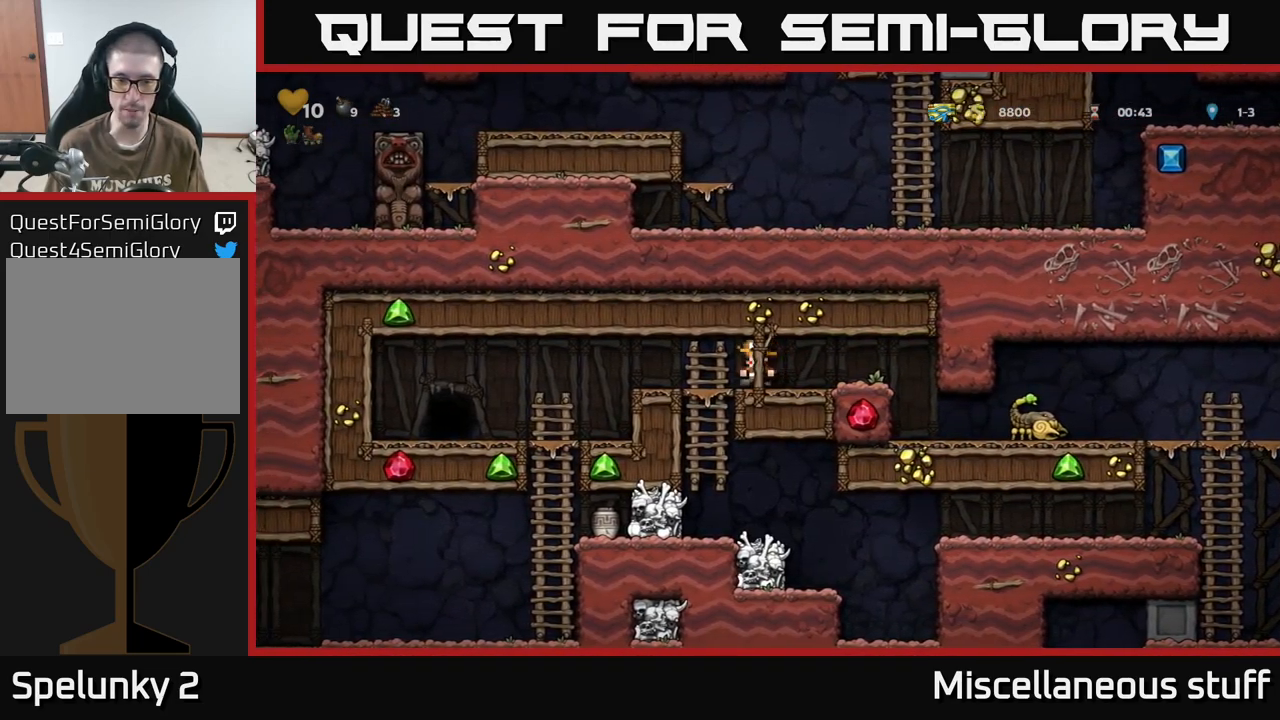
Gameplay with a controller (Xbox layout); each line is a JSON object with the inputs held at the frame after it. "events" lists button and stick changes between this image and that frame as [ms after this image, input, new state], when the widget could be followed in between. Not read: left_stick right_stick.
{"buttons": ["X"], "events": [[66, "DPAD_LEFT", "up"], [83, "DPAD_DOWN", "down"], [133, "A", "down"], [250, "A", "up"], [283, "DPAD_DOWN", "up"], [433, "X", "down"]]}
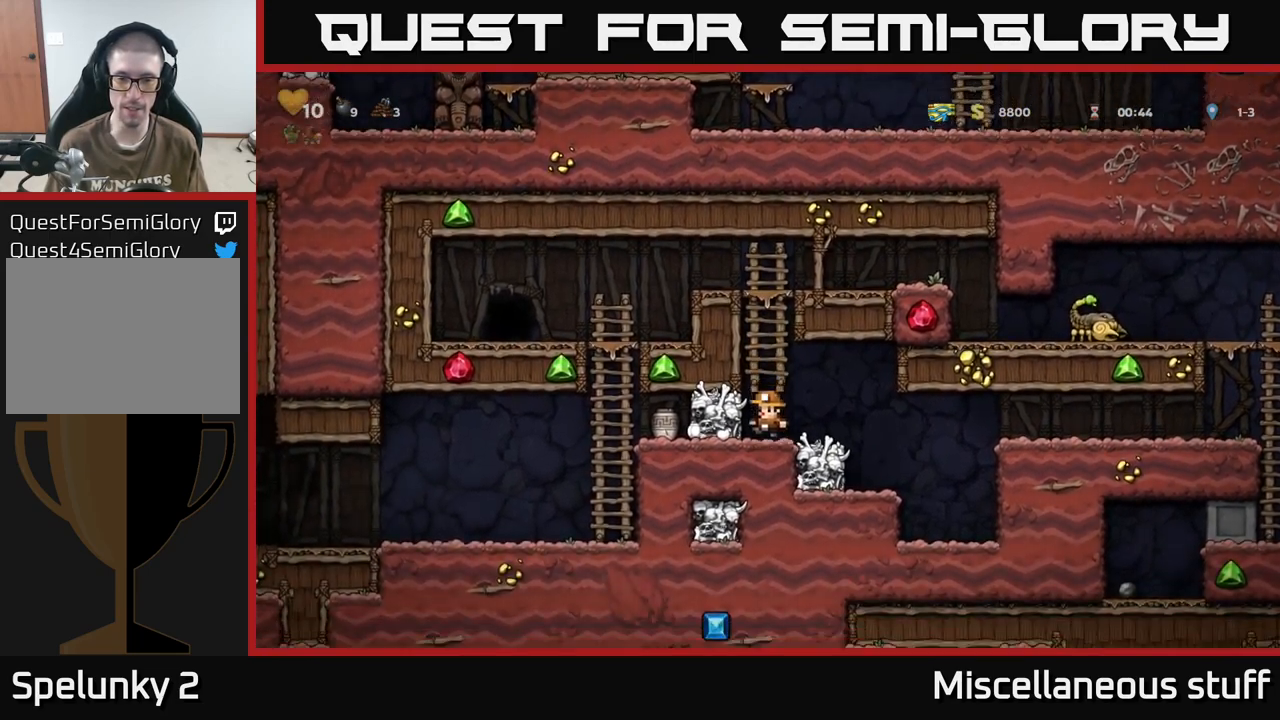
{"buttons": [], "events": [[83, "X", "up"], [100, "DPAD_LEFT", "down"], [150, "DPAD_LEFT", "up"]]}
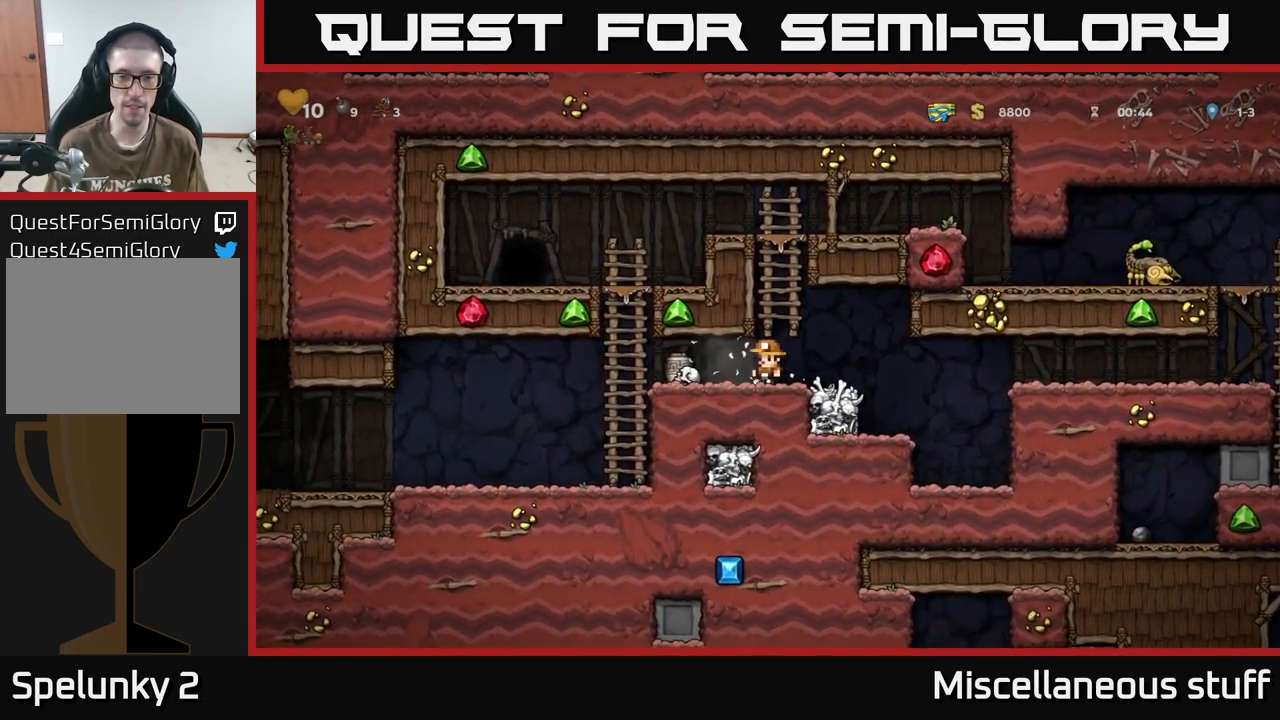
{"buttons": ["DPAD_LEFT"], "events": [[100, "DPAD_LEFT", "down"], [316, "DPAD_DOWN", "down"], [316, "DPAD_LEFT", "up"], [383, "X", "down"], [433, "DPAD_DOWN", "up"], [450, "DPAD_LEFT", "down"], [450, "X", "up"]]}
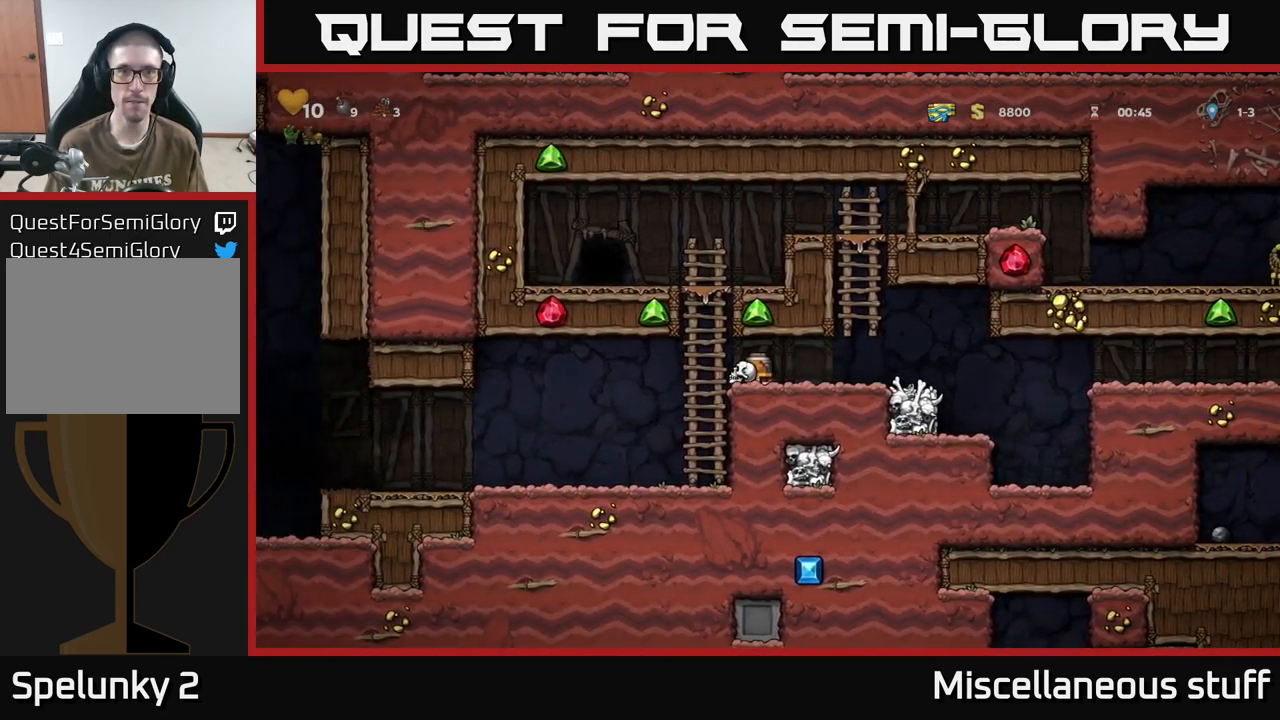
{"buttons": [], "events": [[66, "X", "down"], [150, "DPAD_LEFT", "up"], [150, "X", "up"]]}
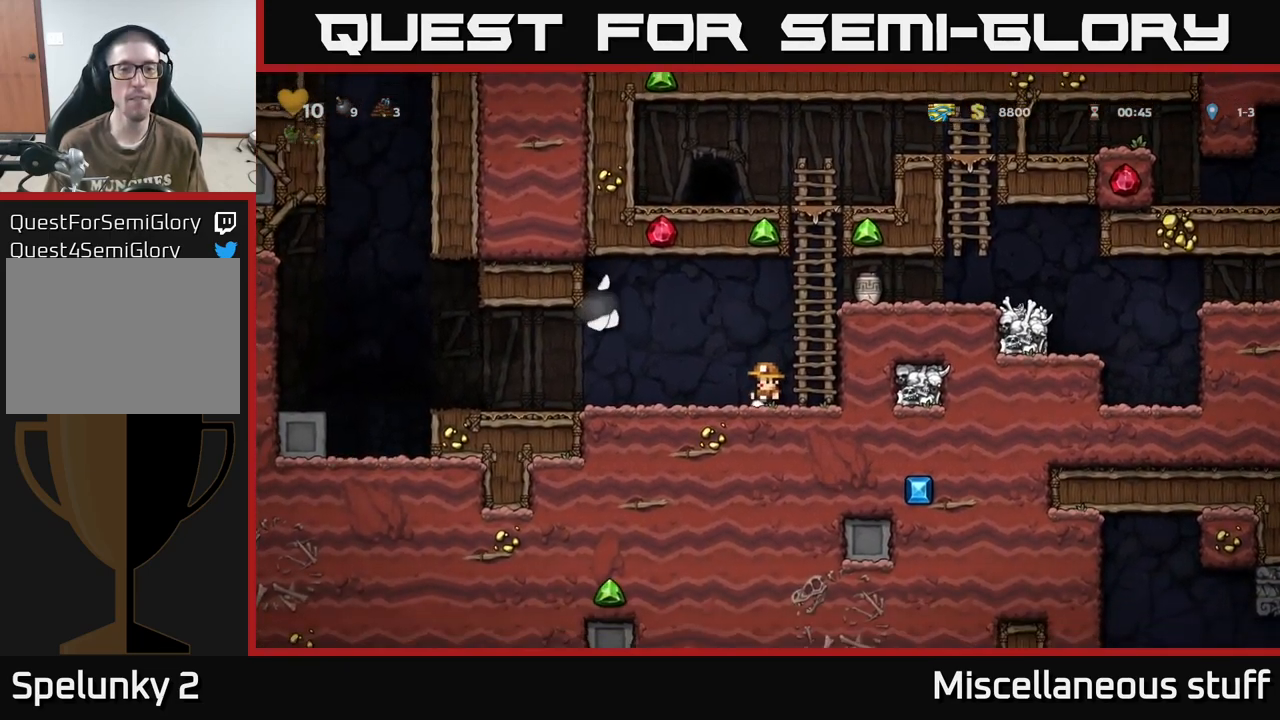
{"buttons": ["DPAD_RIGHT"], "events": [[33, "A", "down"], [83, "DPAD_UP", "down"], [150, "DPAD_RIGHT", "down"], [183, "DPAD_UP", "up"], [300, "A", "up"]]}
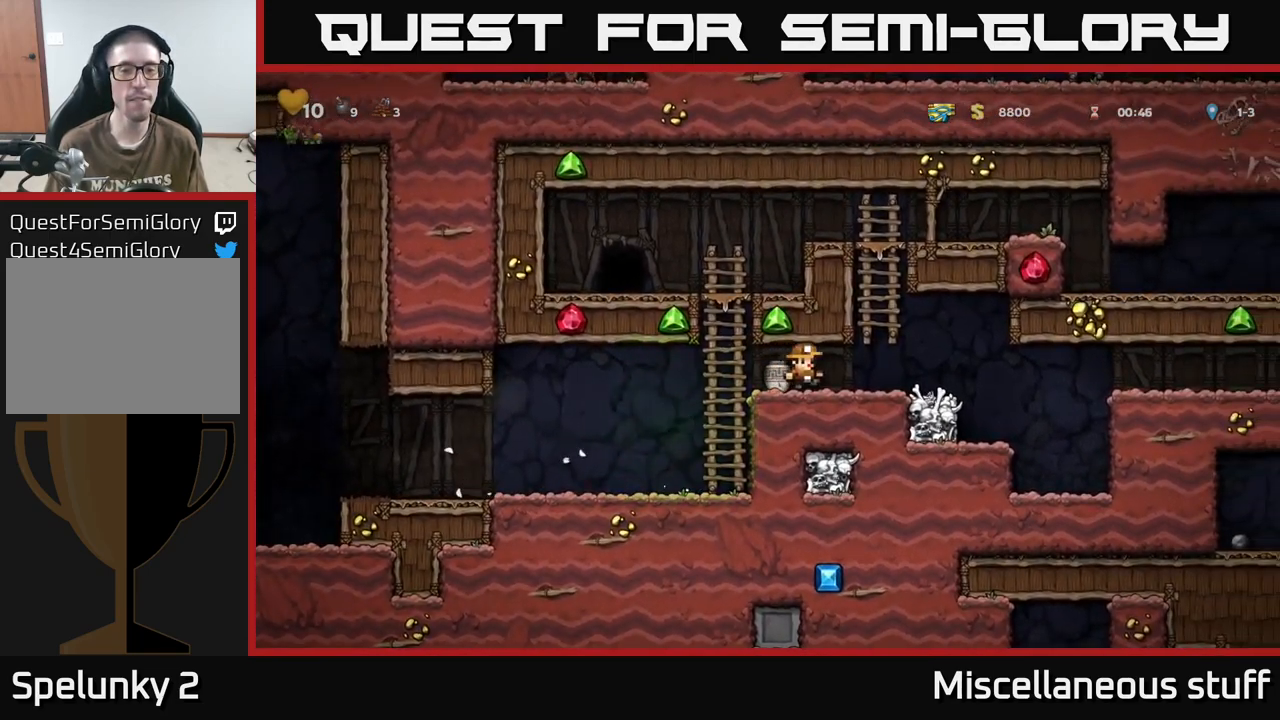
{"buttons": ["DPAD_DOWN"], "events": [[16, "DPAD_RIGHT", "up"], [50, "DPAD_LEFT", "down"], [183, "DPAD_DOWN", "down"], [200, "DPAD_LEFT", "up"], [266, "X", "down"], [350, "DPAD_DOWN", "up"], [350, "DPAD_LEFT", "down"], [417, "X", "up"], [500, "DPAD_DOWN", "down"], [500, "DPAD_LEFT", "up"]]}
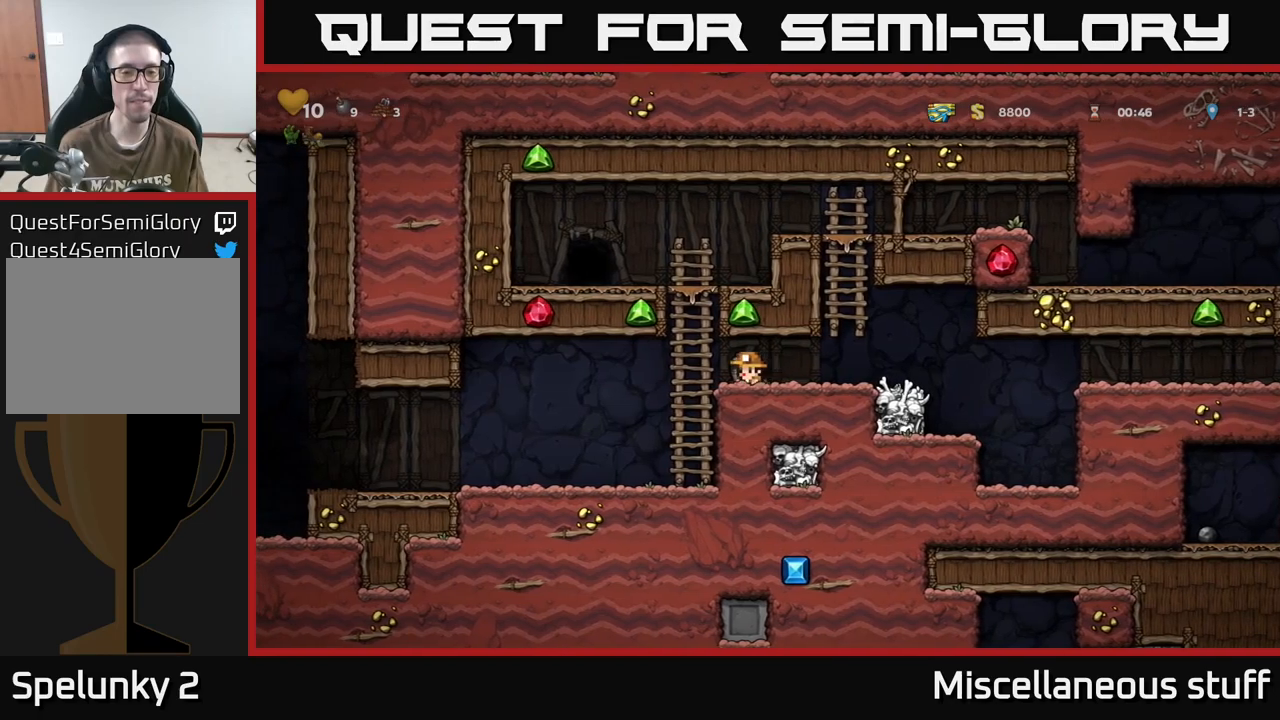
{"buttons": ["X", "DPAD_LEFT"], "events": [[50, "DPAD_RIGHT", "down"], [117, "DPAD_RIGHT", "up"], [283, "DPAD_RIGHT", "down"], [383, "DPAD_RIGHT", "up"], [417, "X", "down"], [467, "DPAD_LEFT", "down"], [500, "DPAD_DOWN", "up"]]}
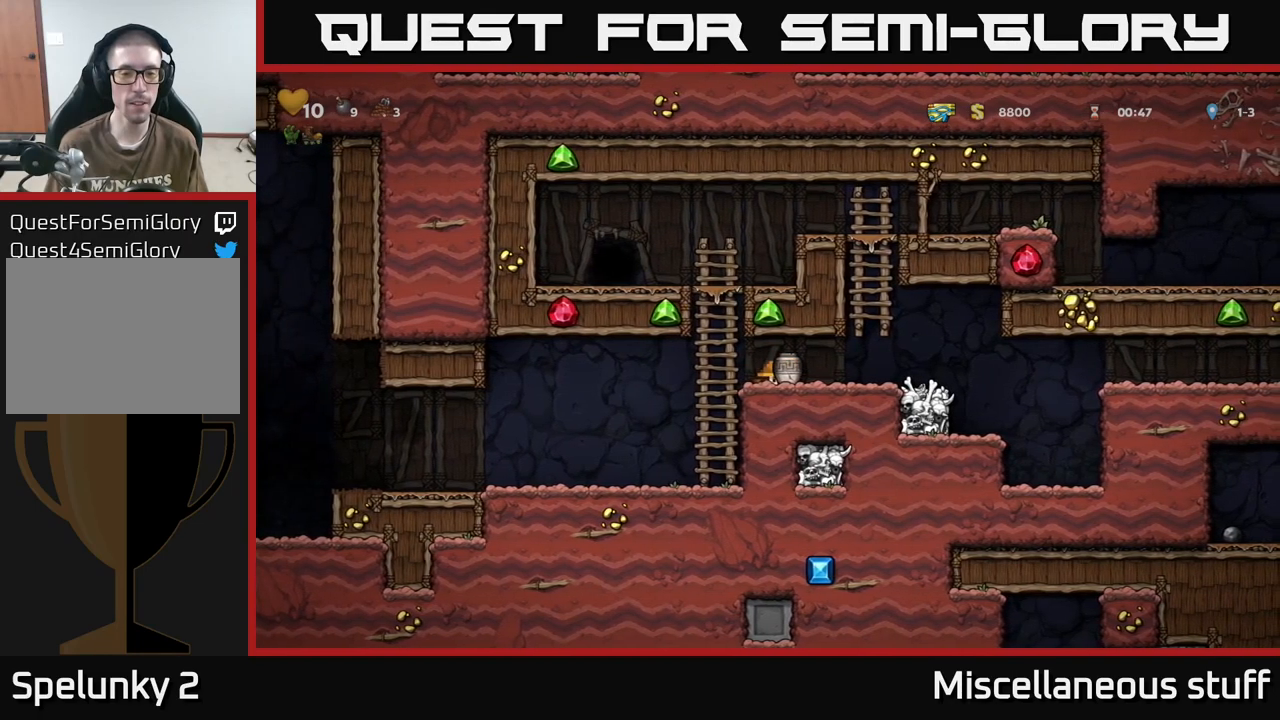
{"buttons": [], "events": [[17, "X", "up"], [317, "DPAD_LEFT", "up"], [317, "X", "down"], [400, "X", "up"]]}
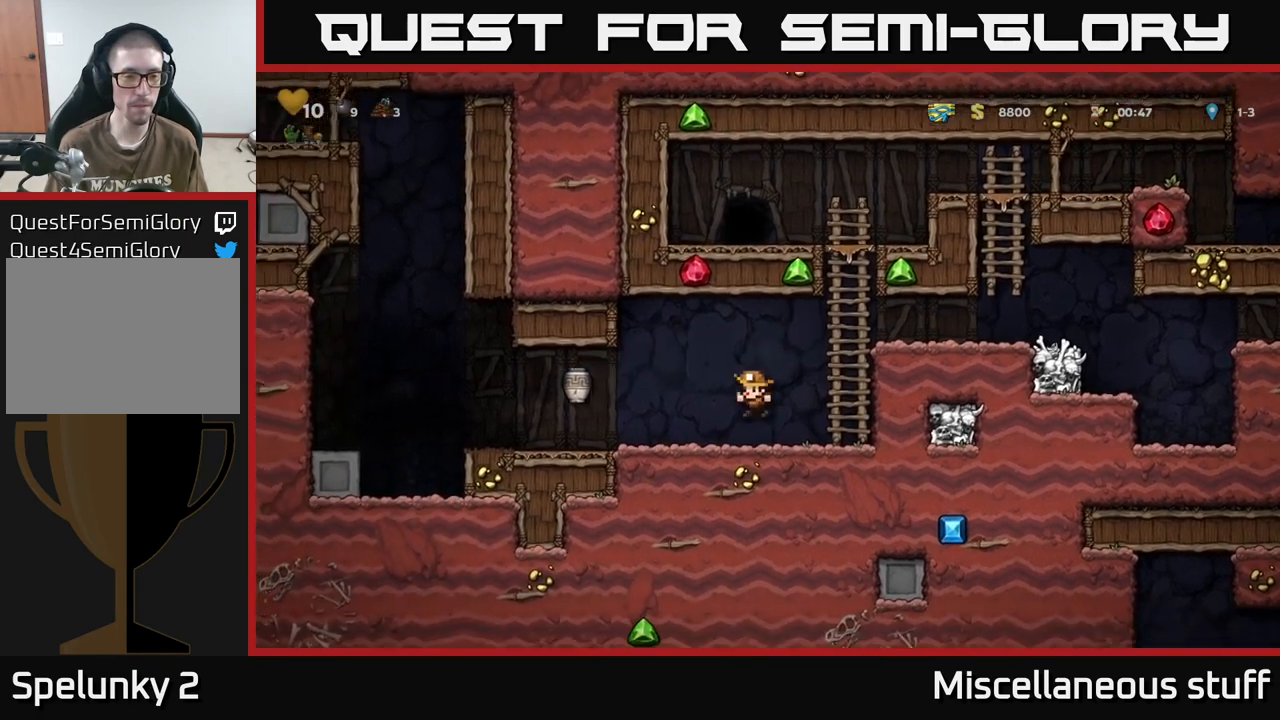
{"buttons": ["DPAD_LEFT"], "events": [[233, "DPAD_LEFT", "down"]]}
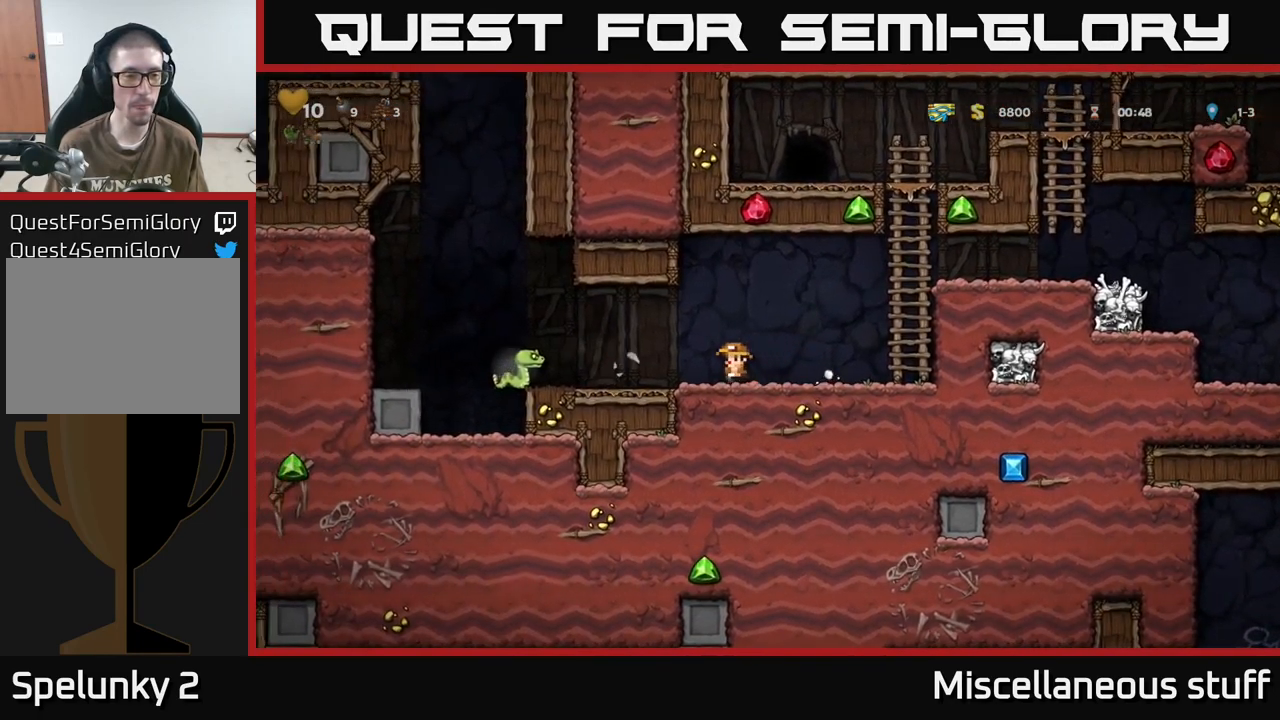
{"buttons": ["A"], "events": [[83, "A", "down"], [200, "A", "up"], [283, "DPAD_LEFT", "up"], [367, "A", "down"]]}
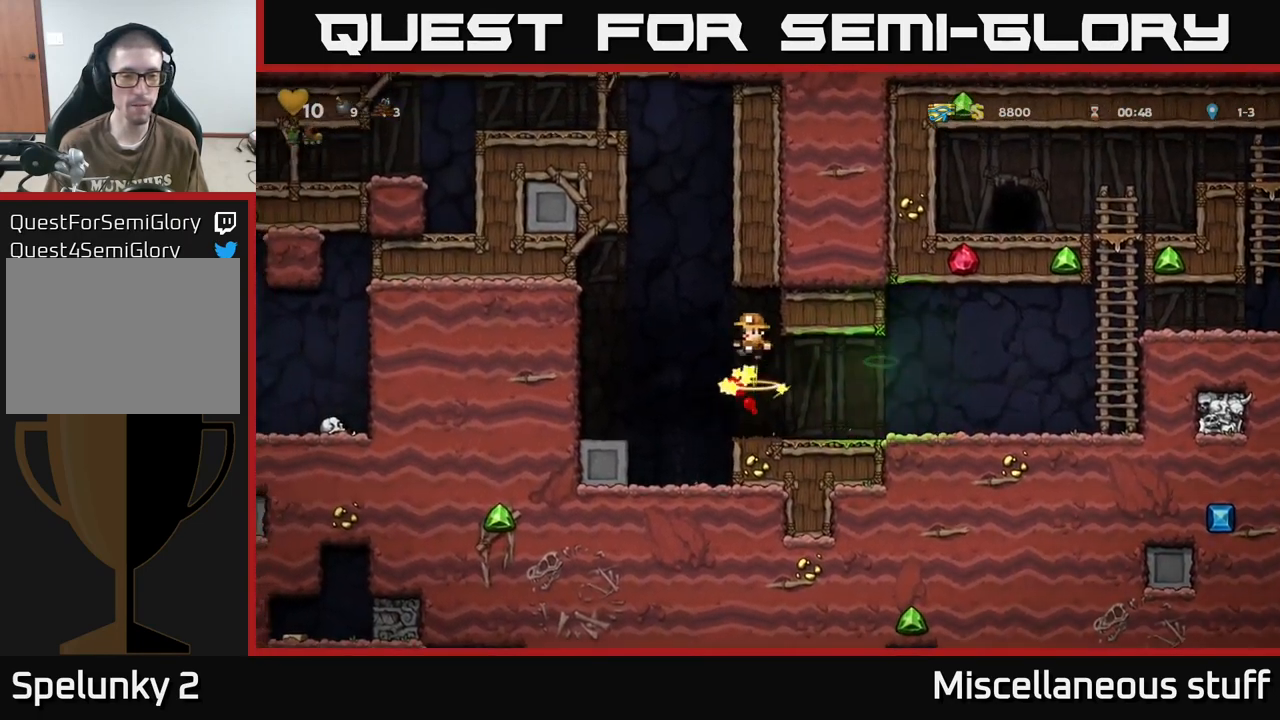
{"buttons": ["A"], "events": [[33, "DPAD_LEFT", "down"], [133, "A", "up"], [467, "A", "down"], [483, "DPAD_LEFT", "up"]]}
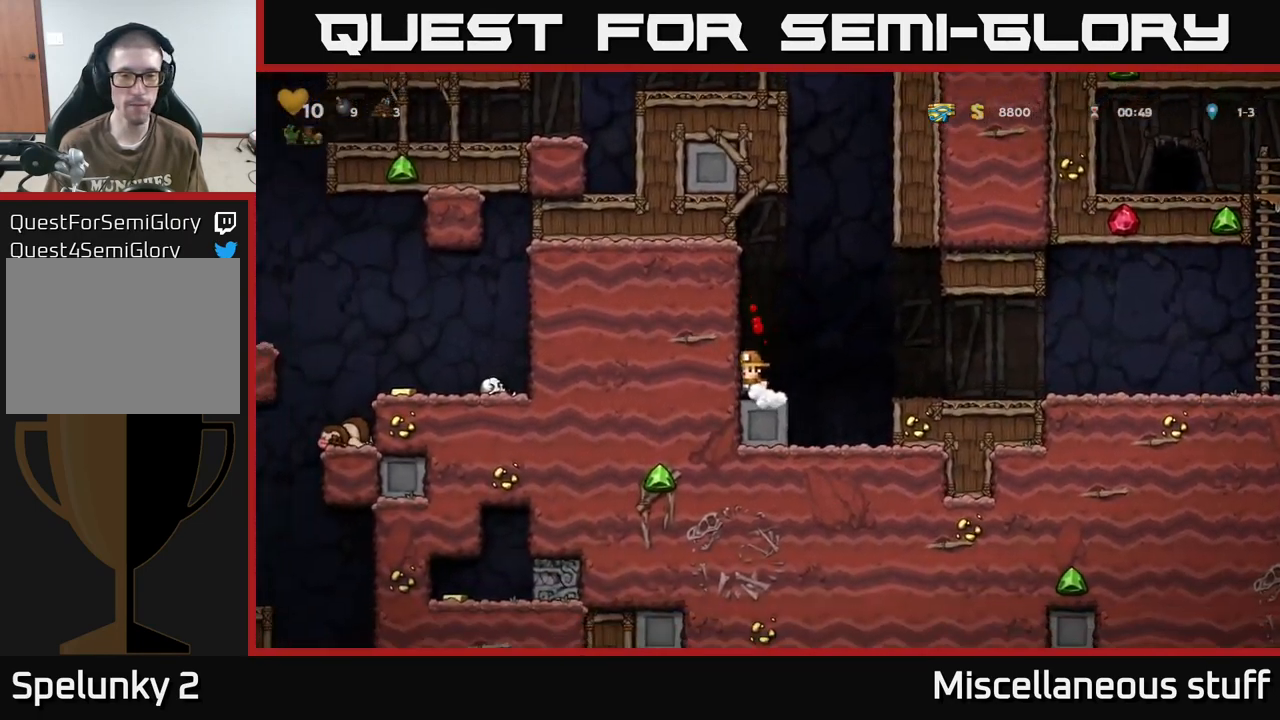
{"buttons": ["A", "DPAD_RIGHT"], "events": [[17, "DPAD_RIGHT", "down"], [417, "A", "up"], [467, "A", "down"]]}
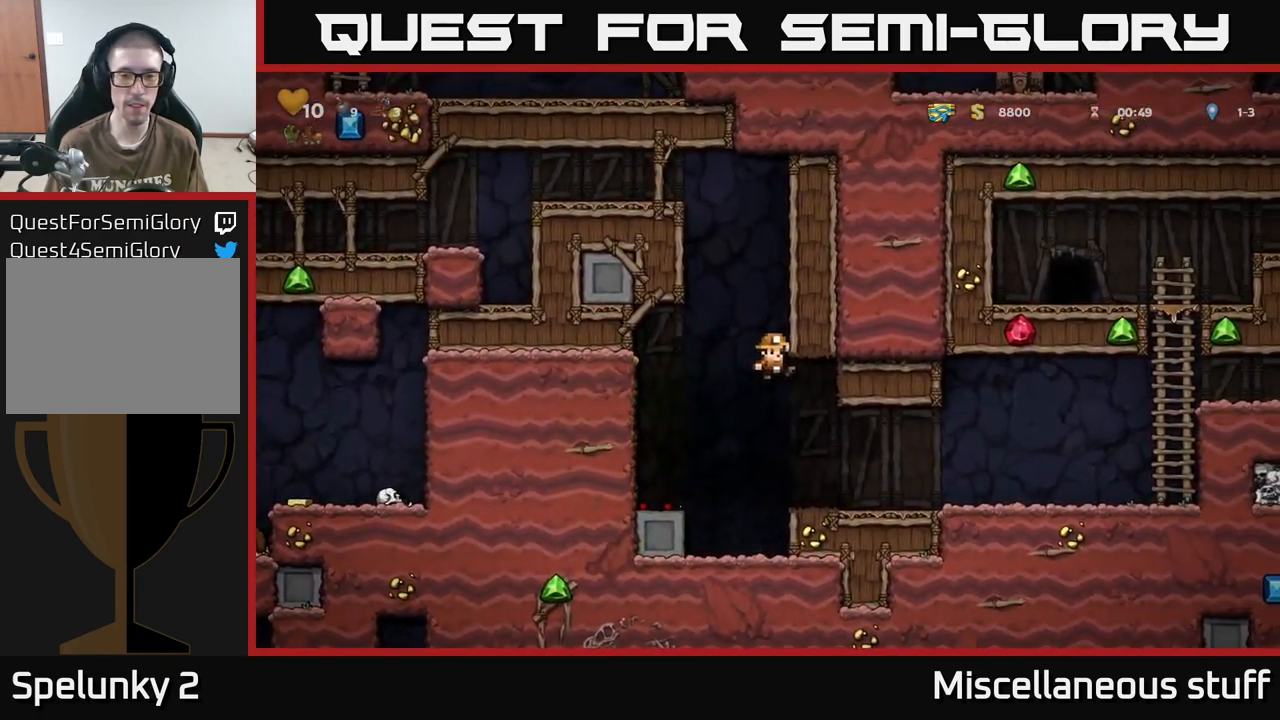
{"buttons": ["DPAD_RIGHT"], "events": [[117, "A", "up"], [267, "A", "down"], [333, "A", "up"]]}
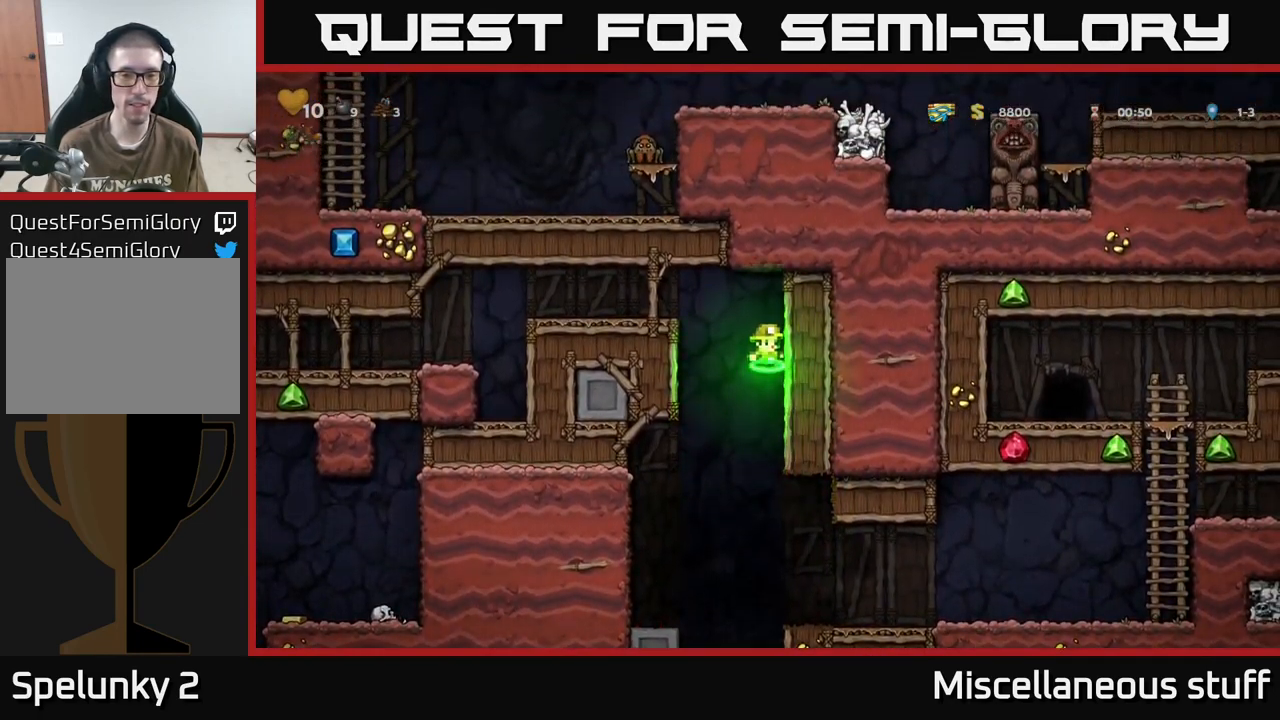
{"buttons": ["DPAD_LEFT"], "events": [[100, "A", "down"], [100, "DPAD_RIGHT", "up"], [117, "DPAD_LEFT", "down"], [217, "A", "up"]]}
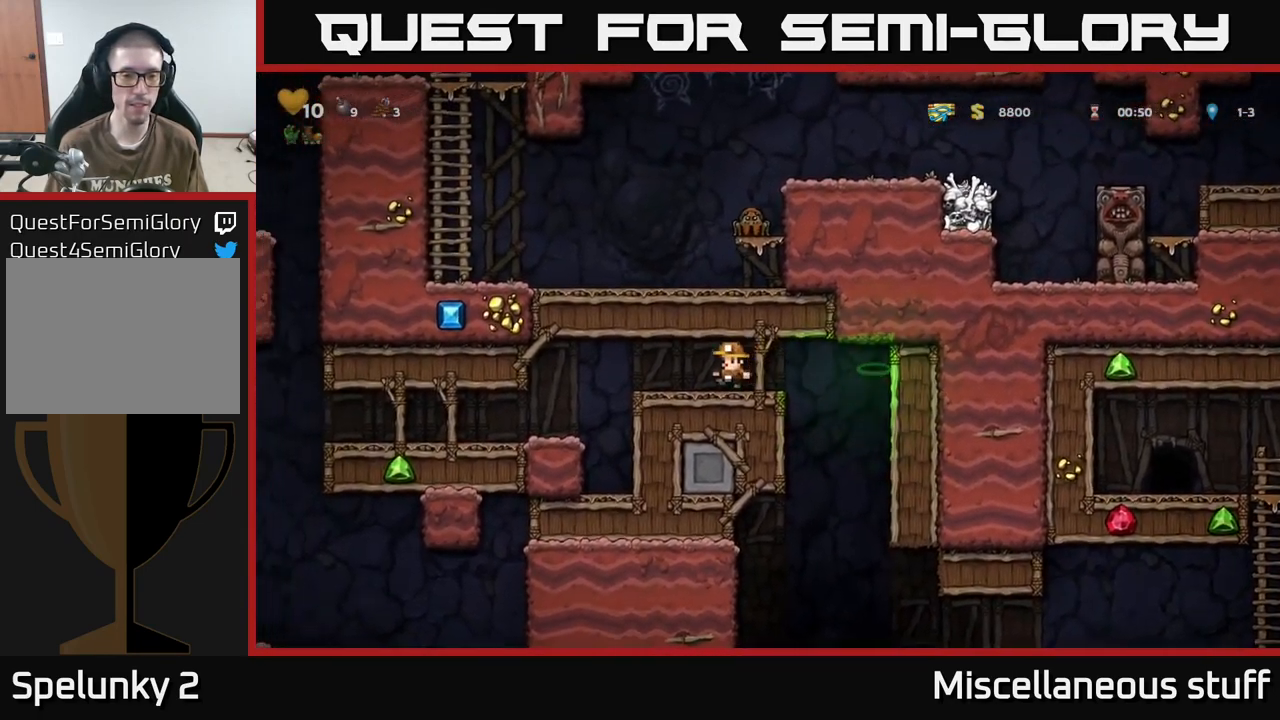
{"buttons": ["DPAD_LEFT"], "events": [[250, "DPAD_LEFT", "up"], [367, "DPAD_LEFT", "down"]]}
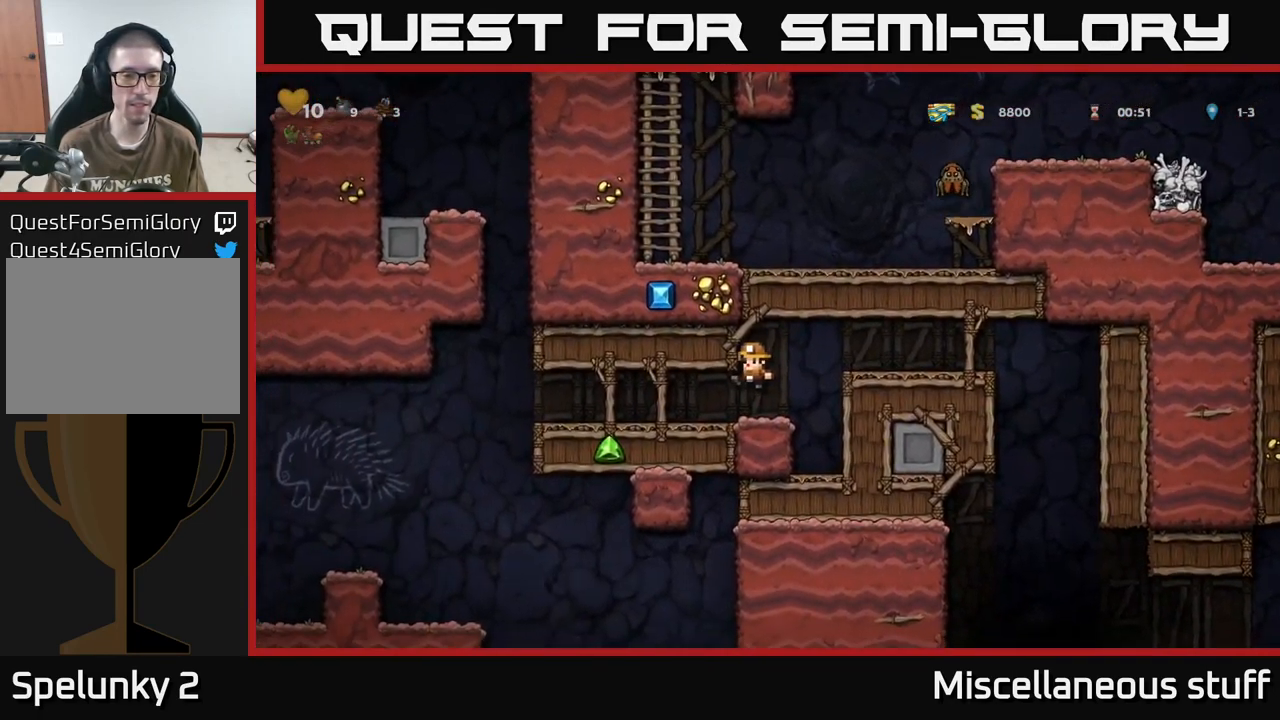
{"buttons": [], "events": [[350, "DPAD_LEFT", "up"]]}
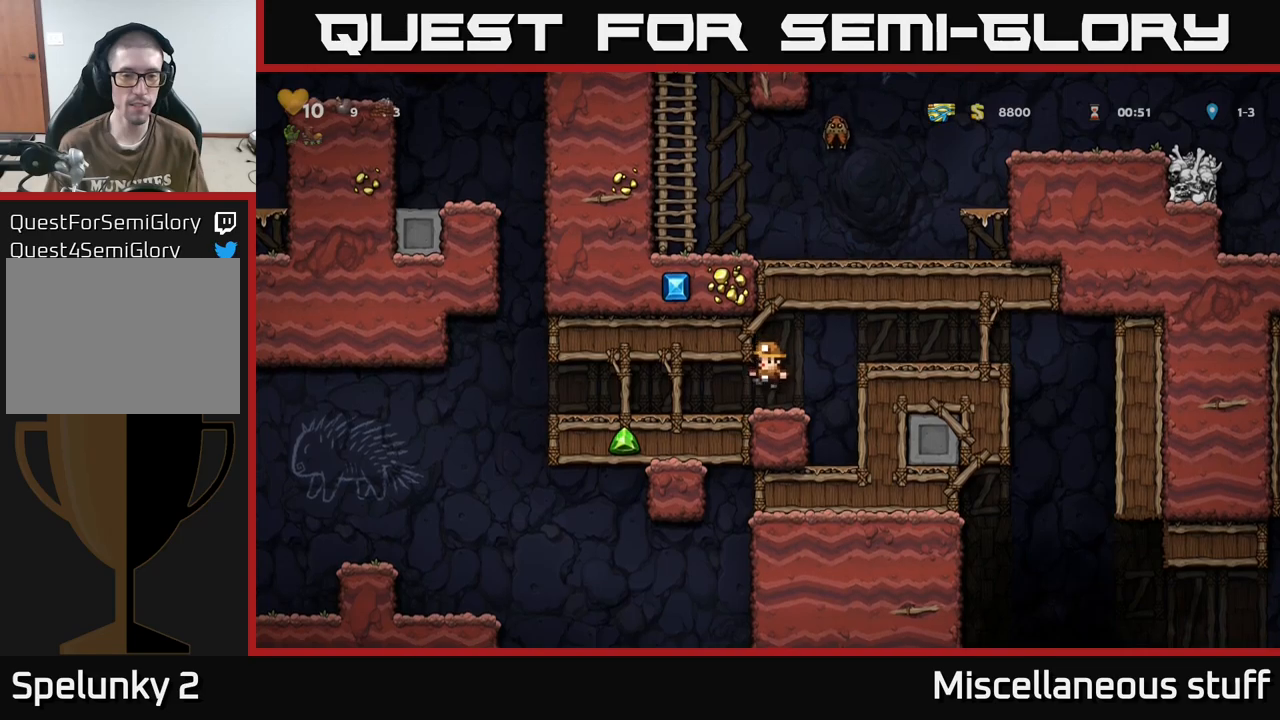
{"buttons": ["DPAD_LEFT"], "events": [[117, "DPAD_LEFT", "down"]]}
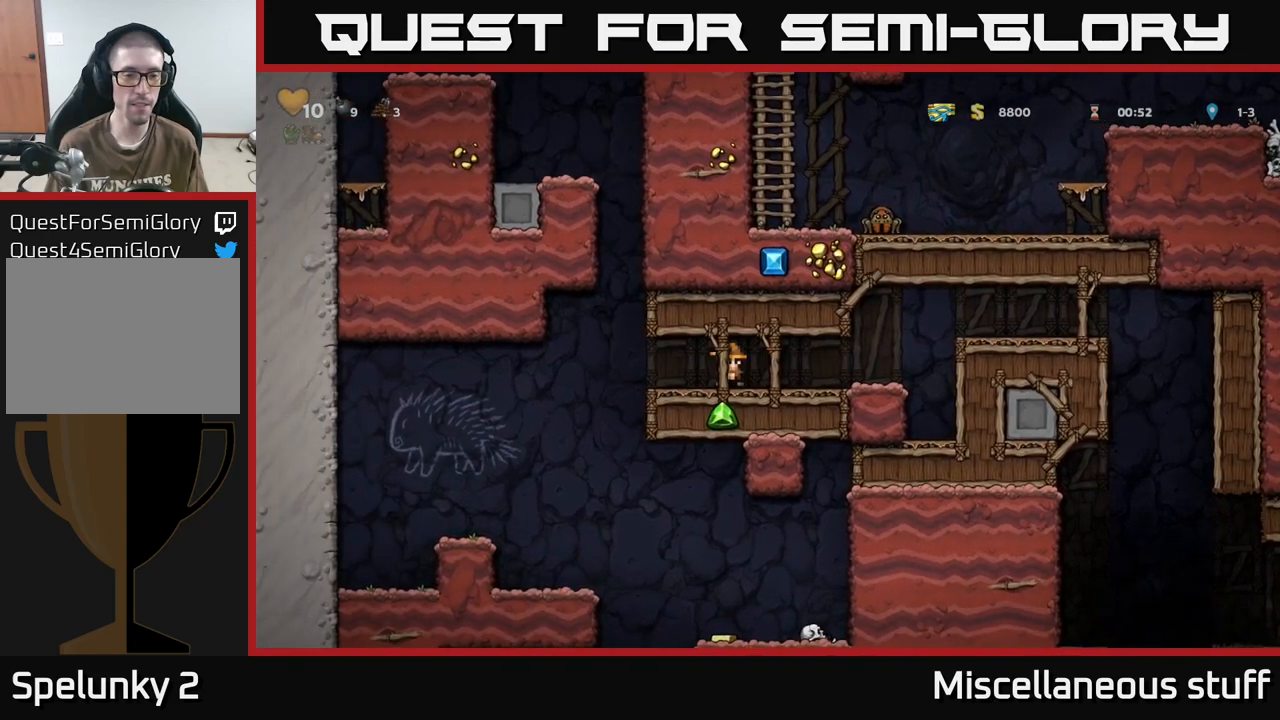
{"buttons": [], "events": [[267, "DPAD_LEFT", "up"]]}
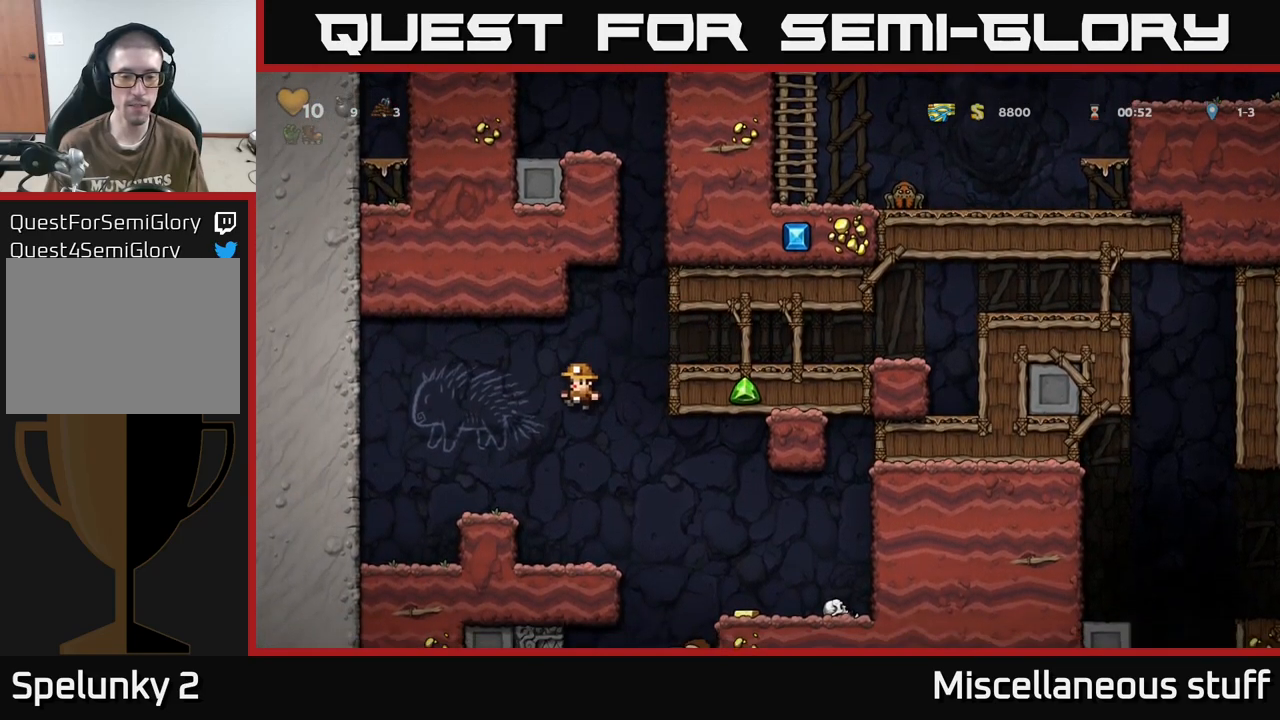
{"buttons": [], "events": [[117, "DPAD_RIGHT", "down"], [484, "DPAD_RIGHT", "up"]]}
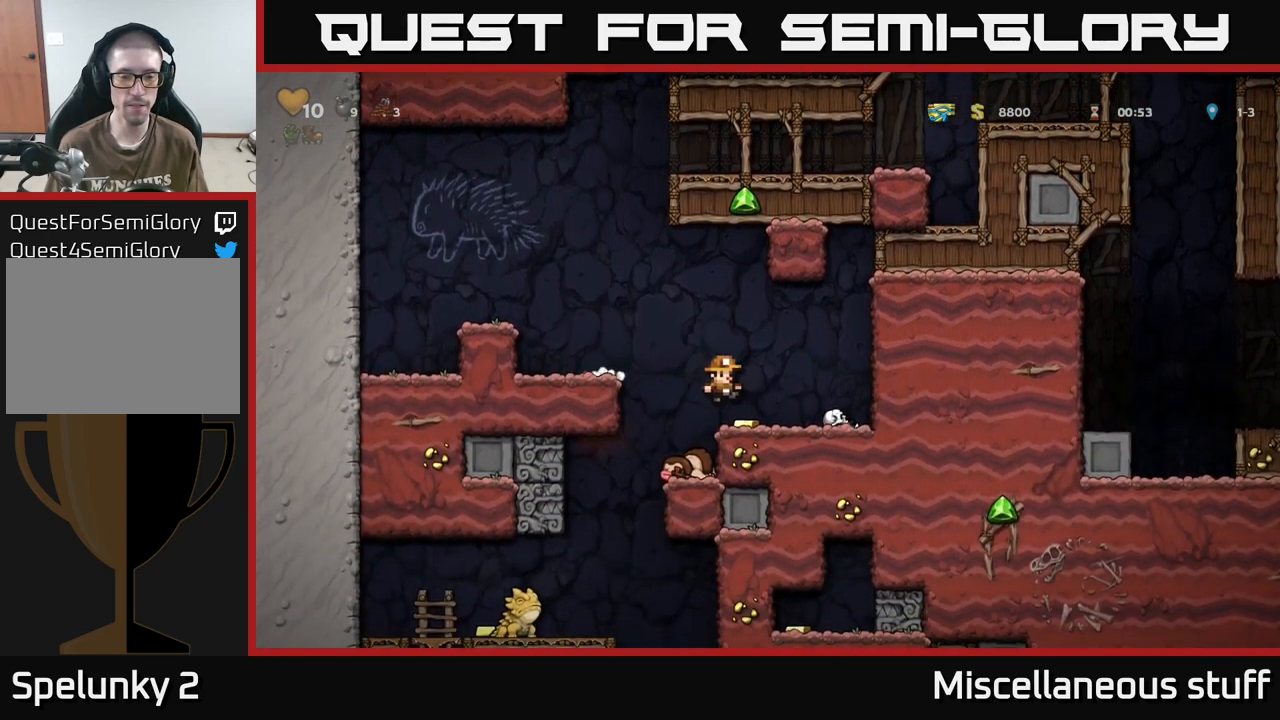
{"buttons": [], "events": []}
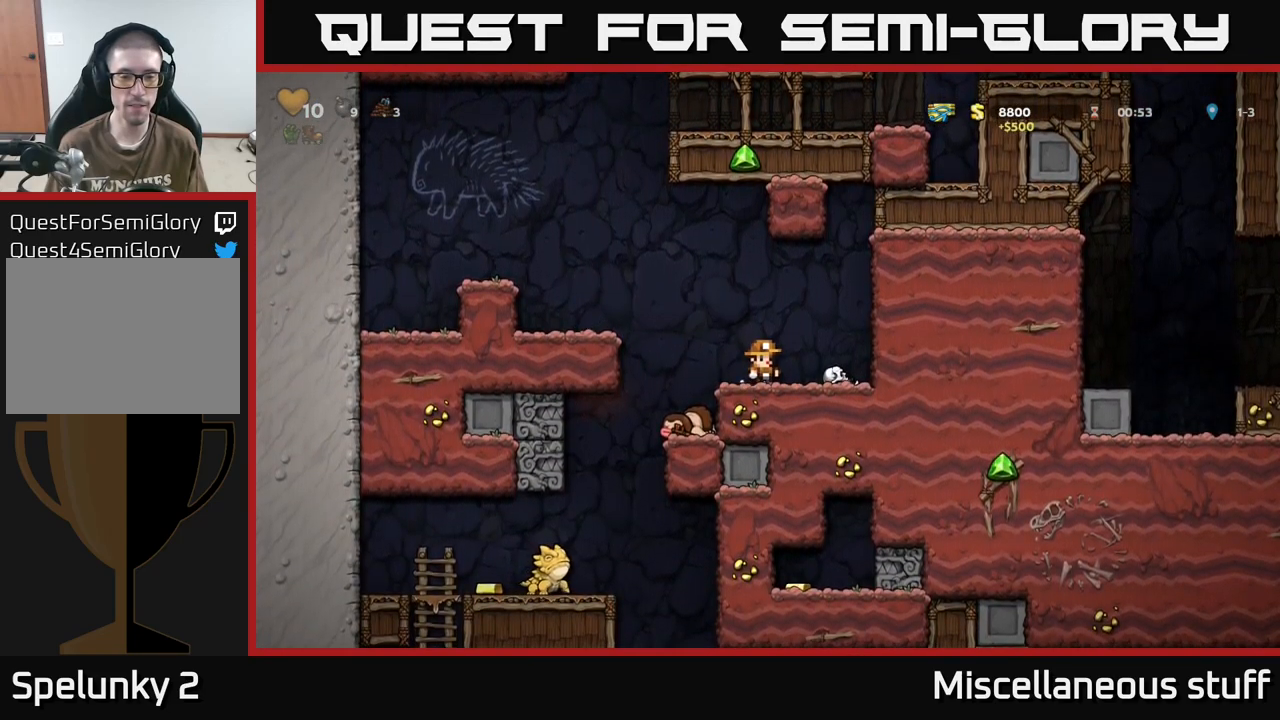
{"buttons": ["X", "DPAD_DOWN"], "events": [[184, "DPAD_RIGHT", "down"], [384, "DPAD_DOWN", "down"], [384, "DPAD_RIGHT", "up"], [434, "X", "down"]]}
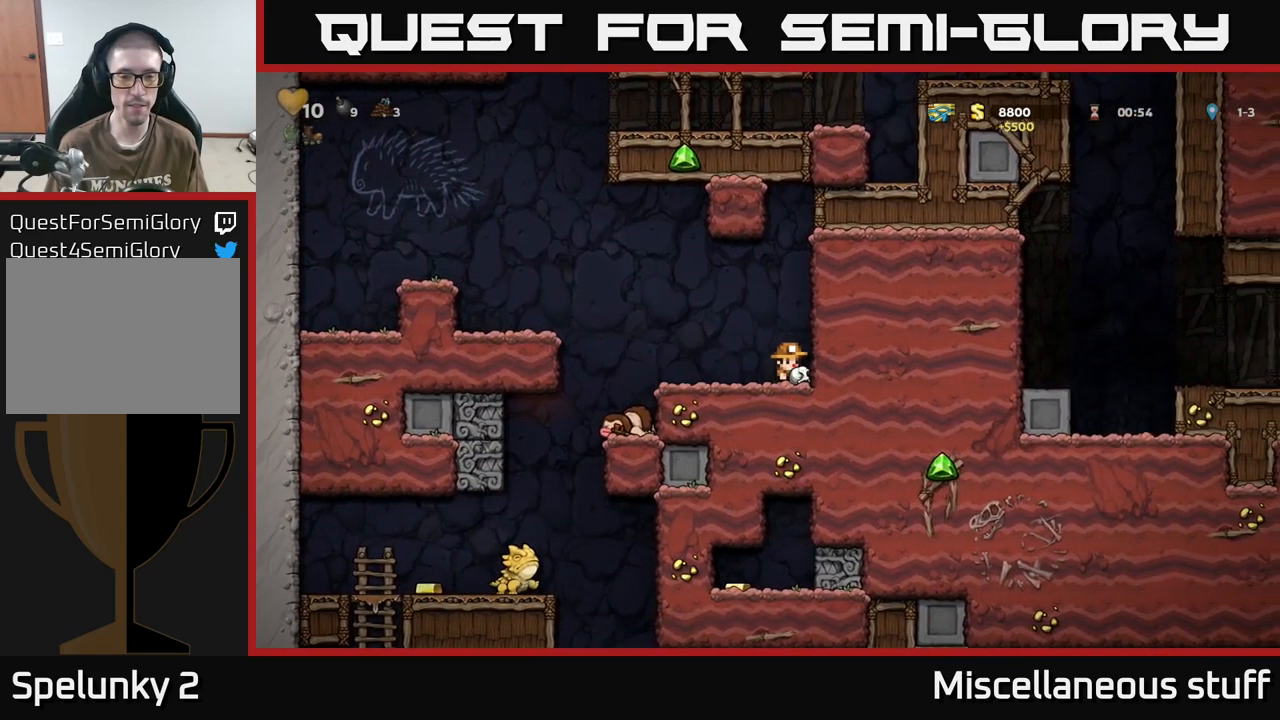
{"buttons": ["DPAD_DOWN"], "events": [[50, "X", "up"], [84, "DPAD_DOWN", "up"], [100, "DPAD_LEFT", "down"], [284, "DPAD_LEFT", "up"], [300, "A", "down"], [384, "A", "up"], [384, "DPAD_DOWN", "down"]]}
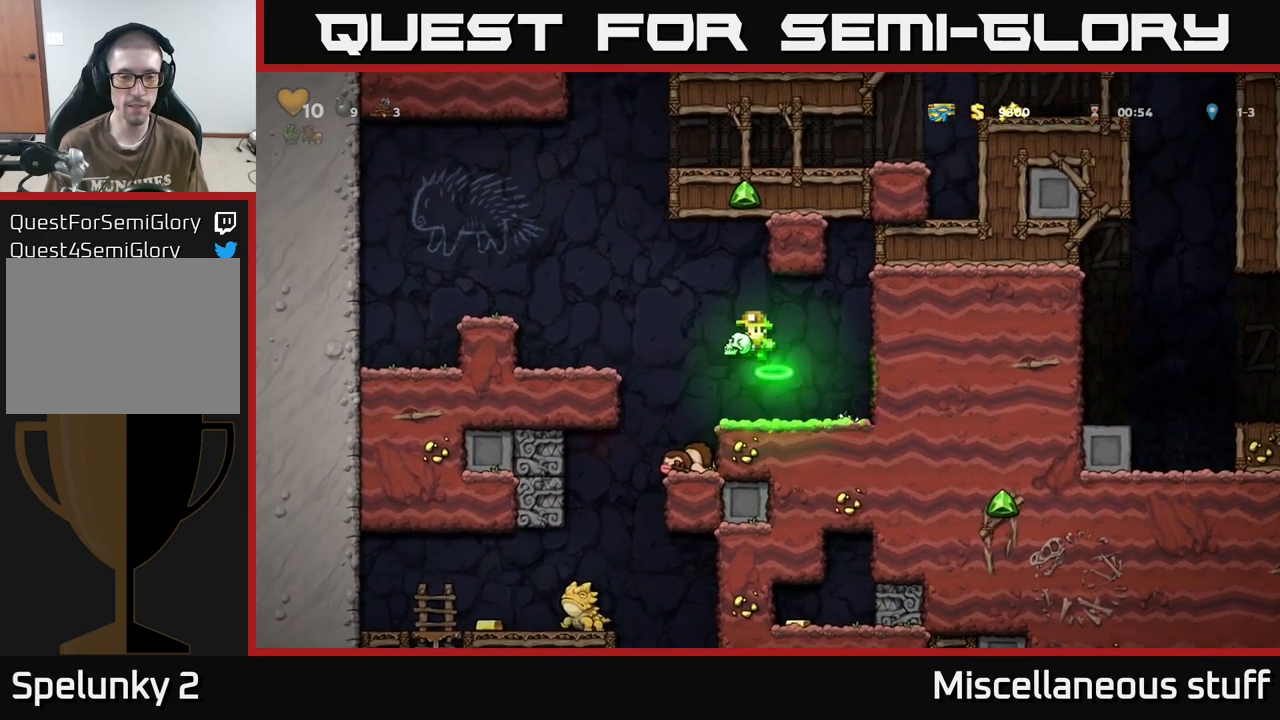
{"buttons": [], "events": [[100, "X", "down"], [200, "X", "up"], [267, "DPAD_DOWN", "up"]]}
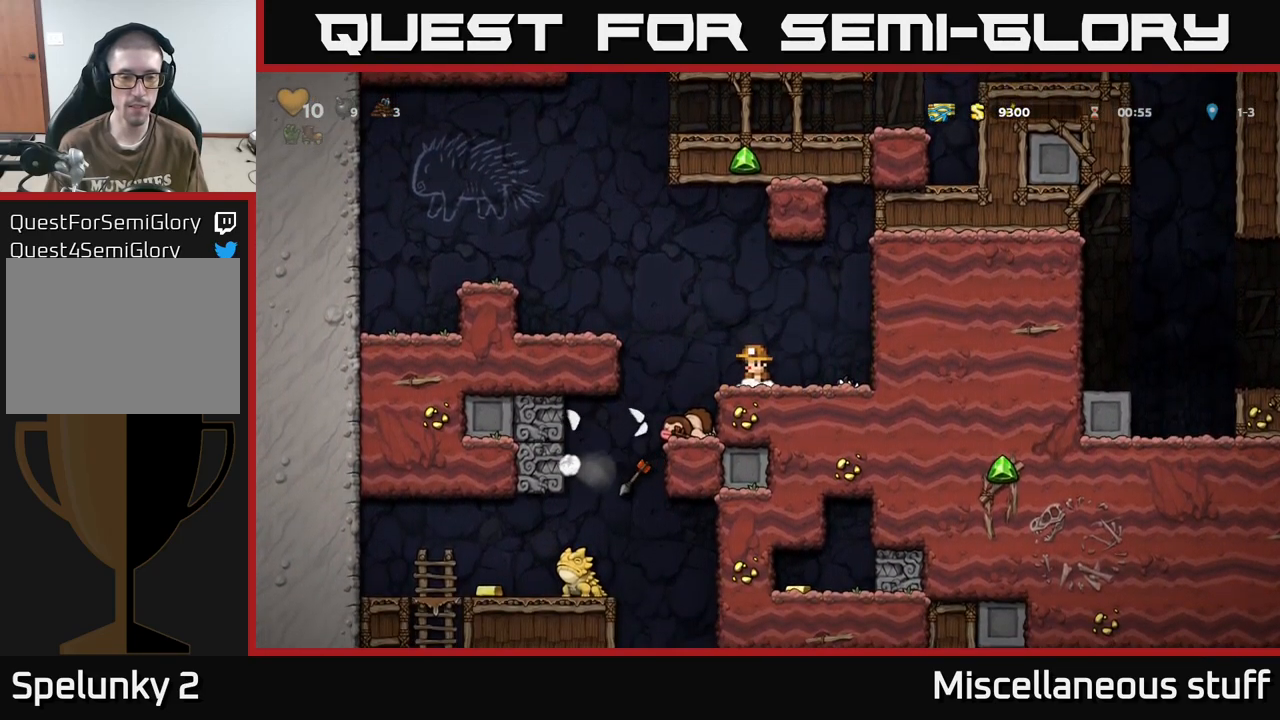
{"buttons": [], "events": [[234, "DPAD_LEFT", "down"], [384, "DPAD_LEFT", "up"]]}
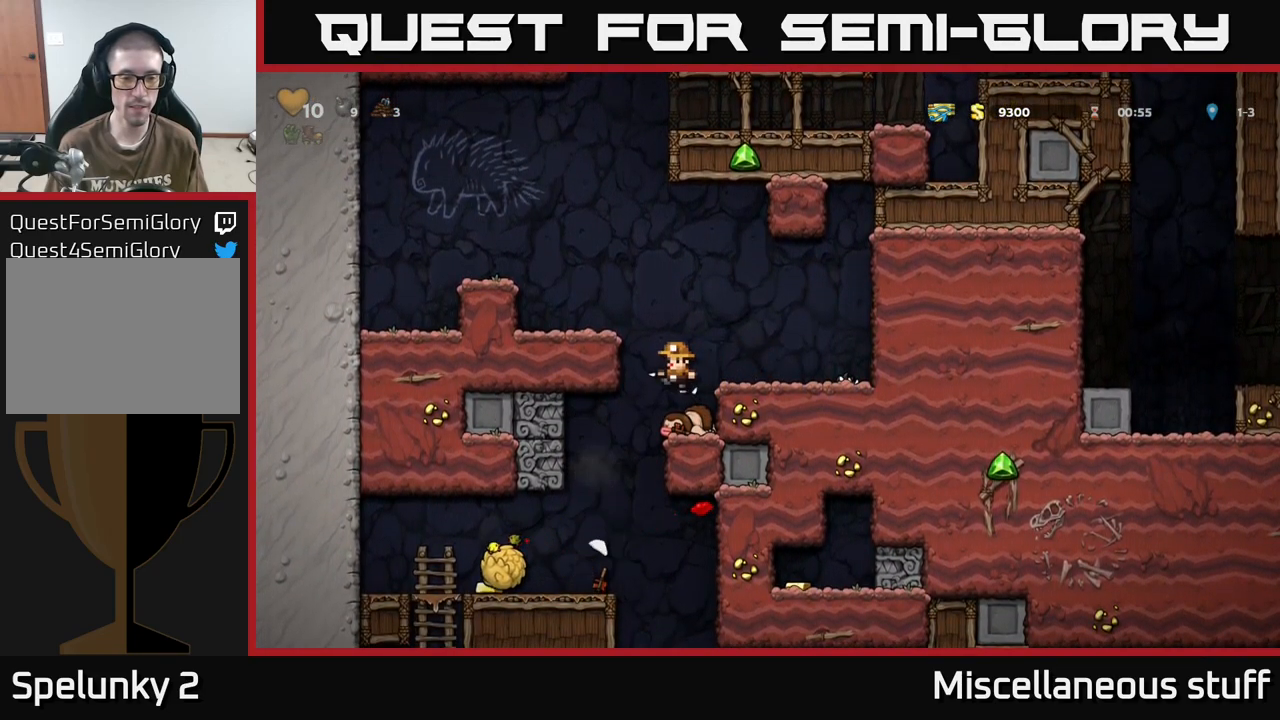
{"buttons": [], "events": [[250, "DPAD_LEFT", "down"], [384, "DPAD_LEFT", "up"]]}
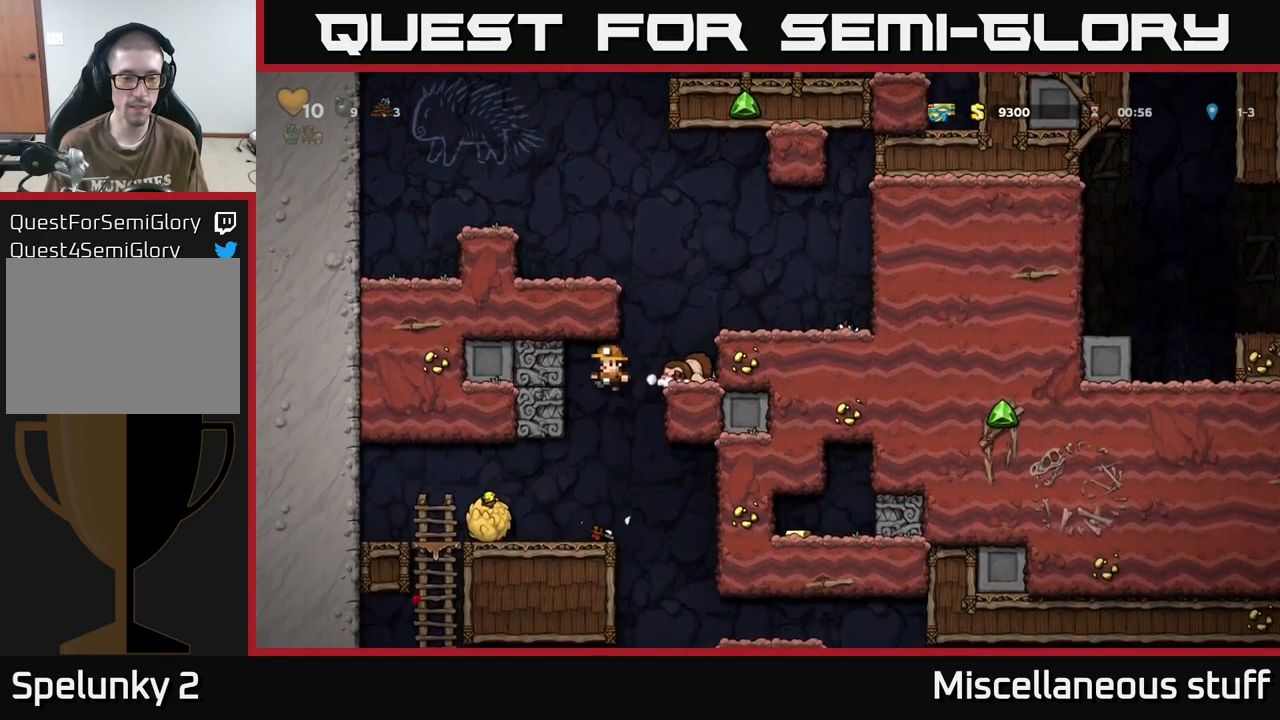
{"buttons": [], "events": [[250, "DPAD_LEFT", "down"], [501, "DPAD_LEFT", "up"]]}
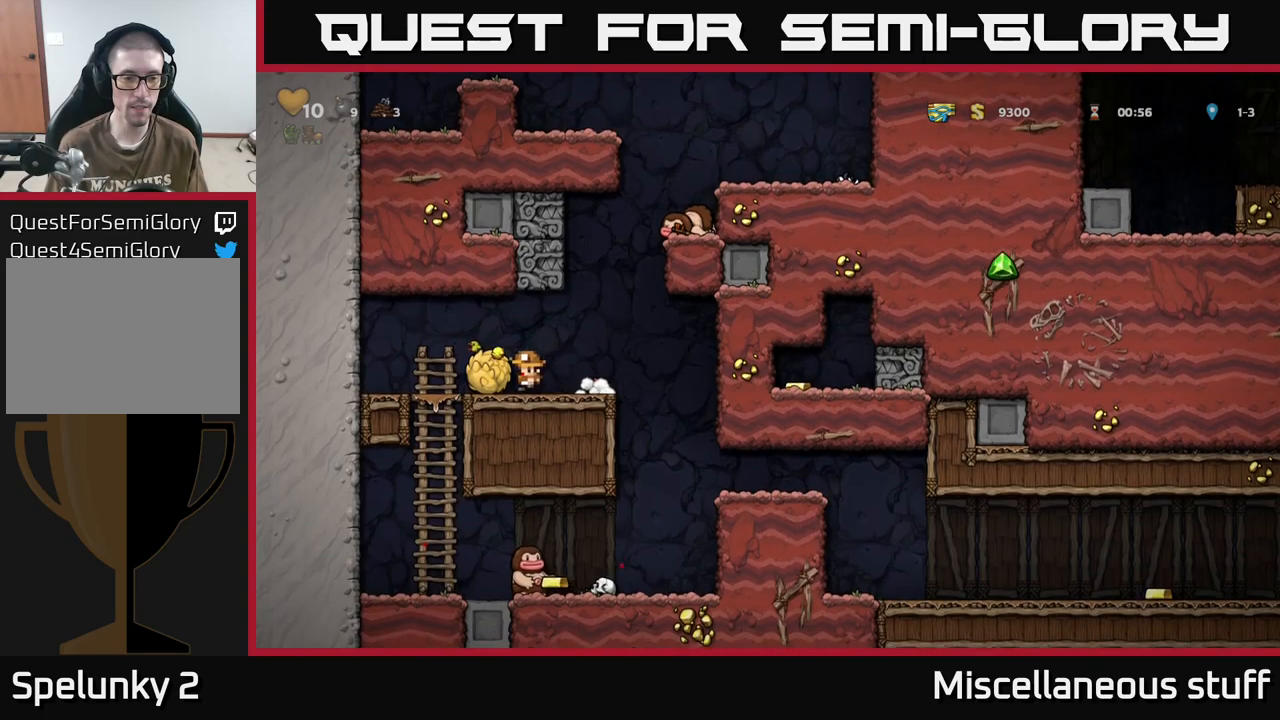
{"buttons": [], "events": [[50, "DPAD_RIGHT", "down"], [450, "DPAD_RIGHT", "up"]]}
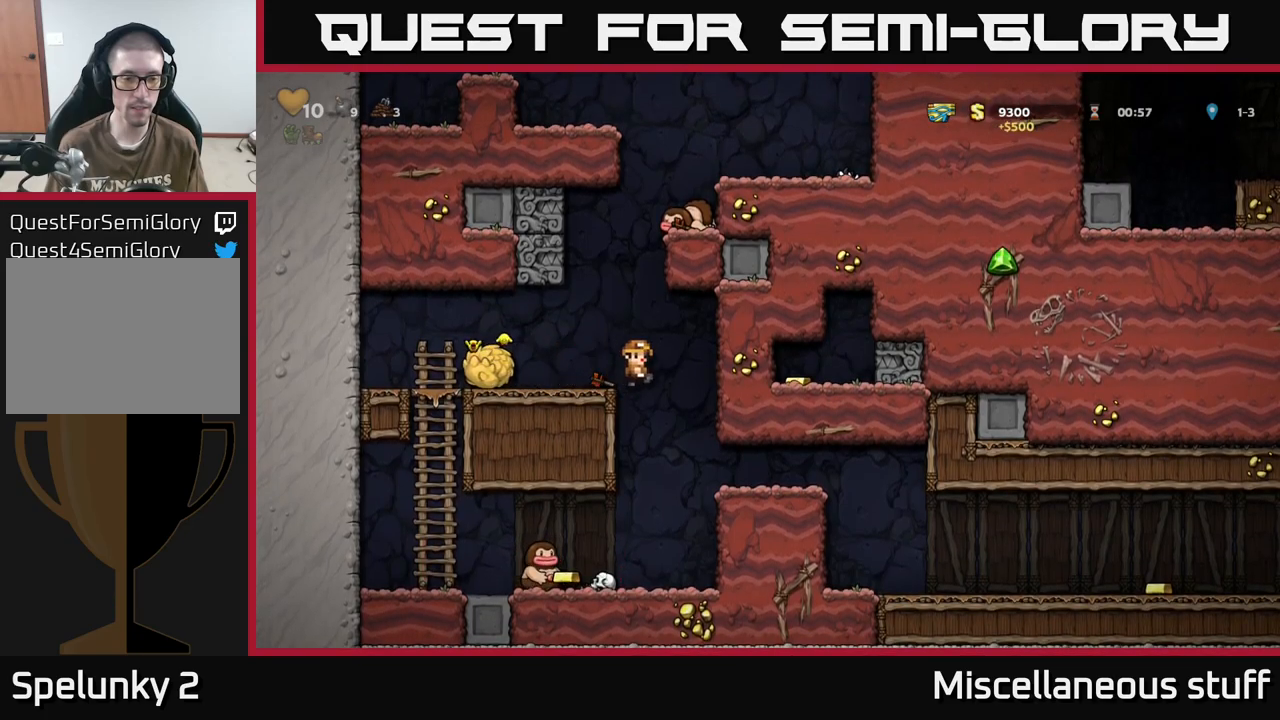
{"buttons": [], "events": []}
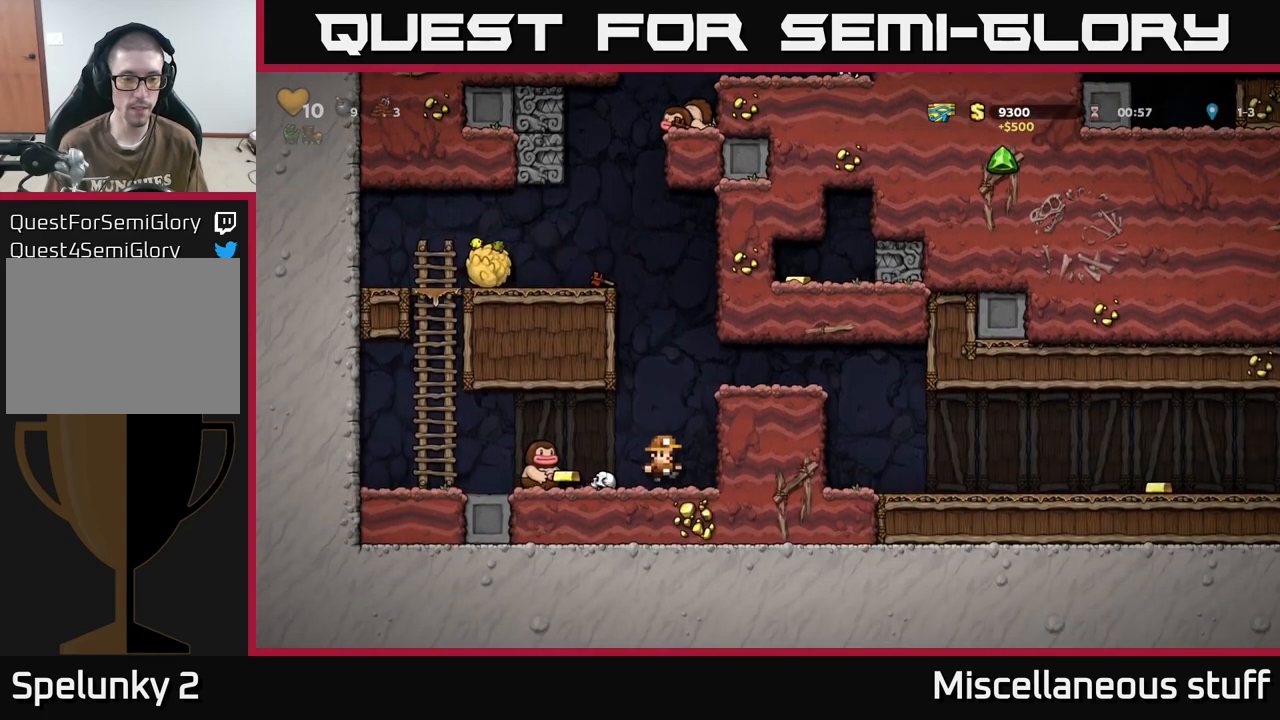
{"buttons": [], "events": [[133, "A", "down"], [250, "A", "up"]]}
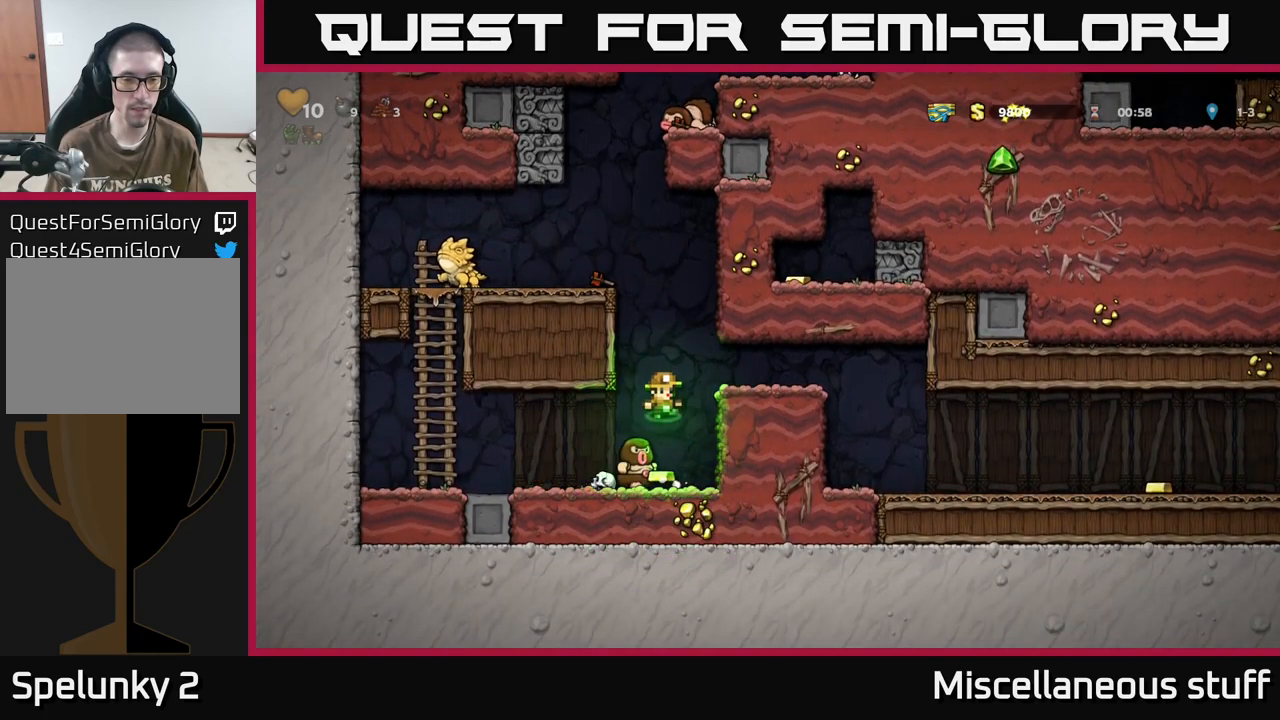
{"buttons": [], "events": []}